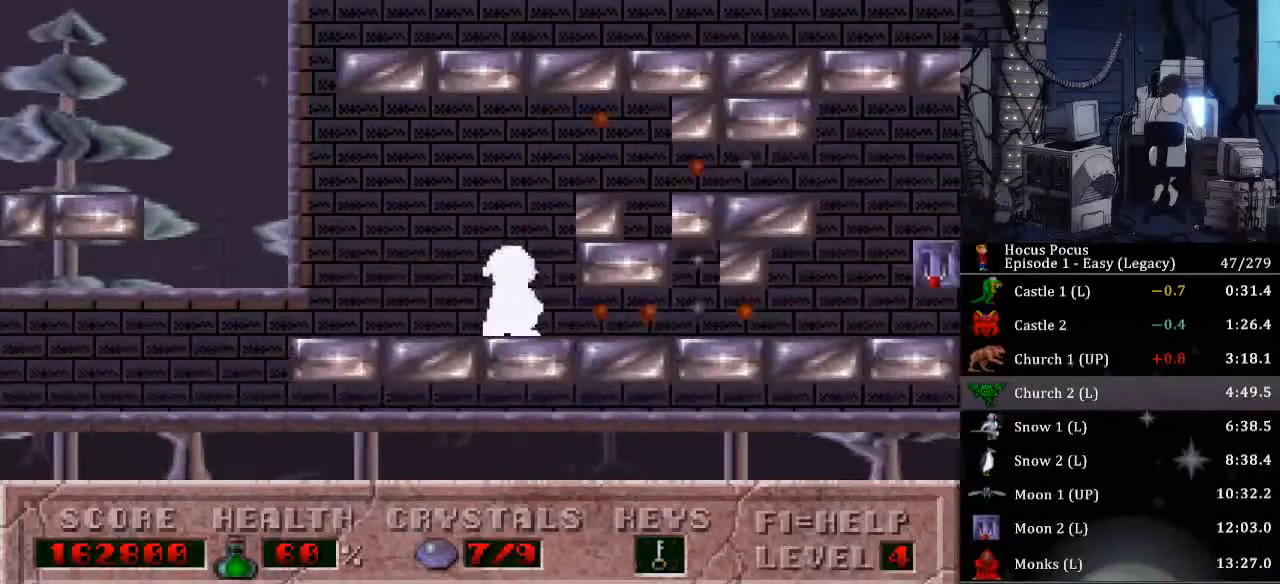
Gameplay with keyboard; each line is a JSON object with the keys held at the frame after it. "events" lists presses ("down") and releases ("up") of ".", "/", "0", "1", "2", "3", "4", "5", "6", "7", "8", "9", "a", "alt_l", "alt_r", "b", "backspace", "c", "caps_lock", "comma", "ctrl_l", "ctrl_r", "d", "delete", "down", "e", "end", "equals", "escape", "f", "f1", "f10", "f11", "f12", "f2", "f3", "f4", "f5", "f6", "f7", "f8", "f9", "g", "h", "home", "i", "insert", "j", "k", "l", "lbracket", "left", "m", "minus", "n", "num0", "num1", "num2", "num3", "num4", "num5", "num6", "num7", "num8", "num9", "o", "p", "page_down", "page_up", "q", "quote", "r", "rbracket", "return", "right", "s", "semicolon", "shift_l", "shift_r", "space", "super", "t", "tab", "tilde", "u", "up", "v", "w", "x", "y" and "z" between this image and that frame as [ms after this image, input, new state], when the widget could be followed in between. No other keys are recorded. Mouse input is not recorded.
{"keys": ["right"], "events": []}
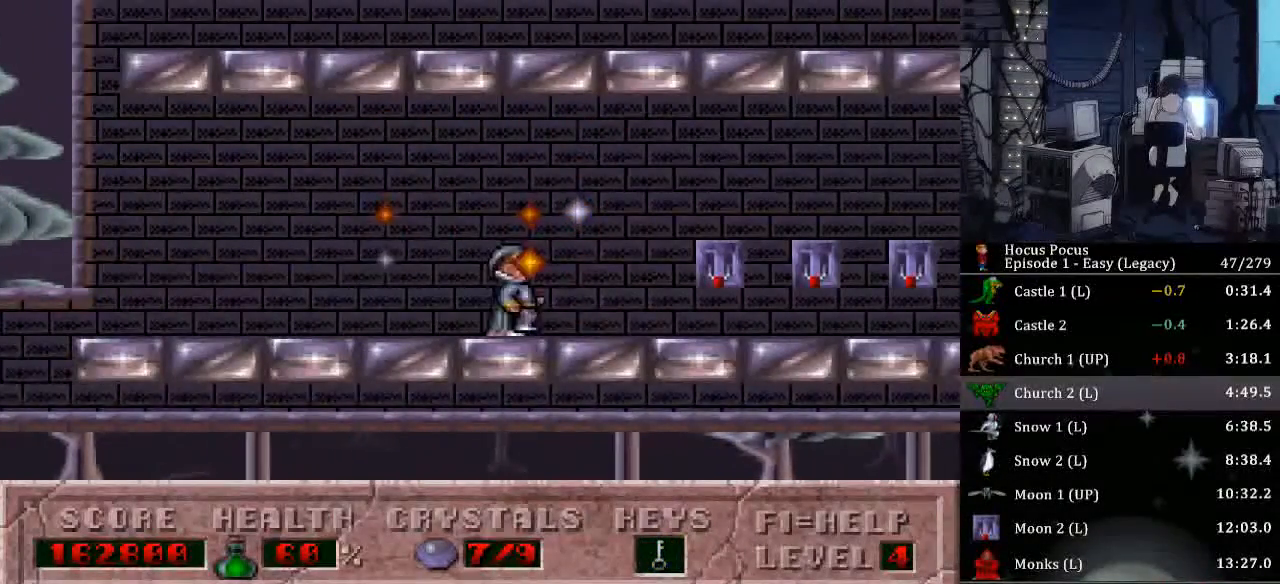
{"keys": ["right"], "events": [[267, "up", "down"], [433, "up", "up"]]}
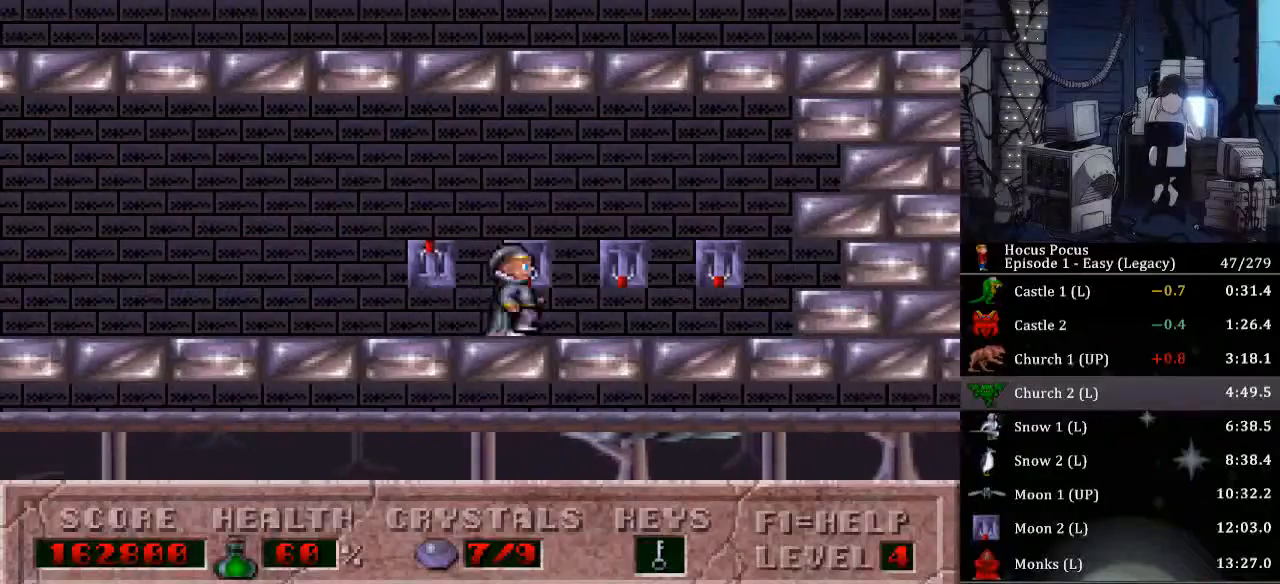
{"keys": ["right"], "events": [[267, "up", "down"], [433, "up", "up"]]}
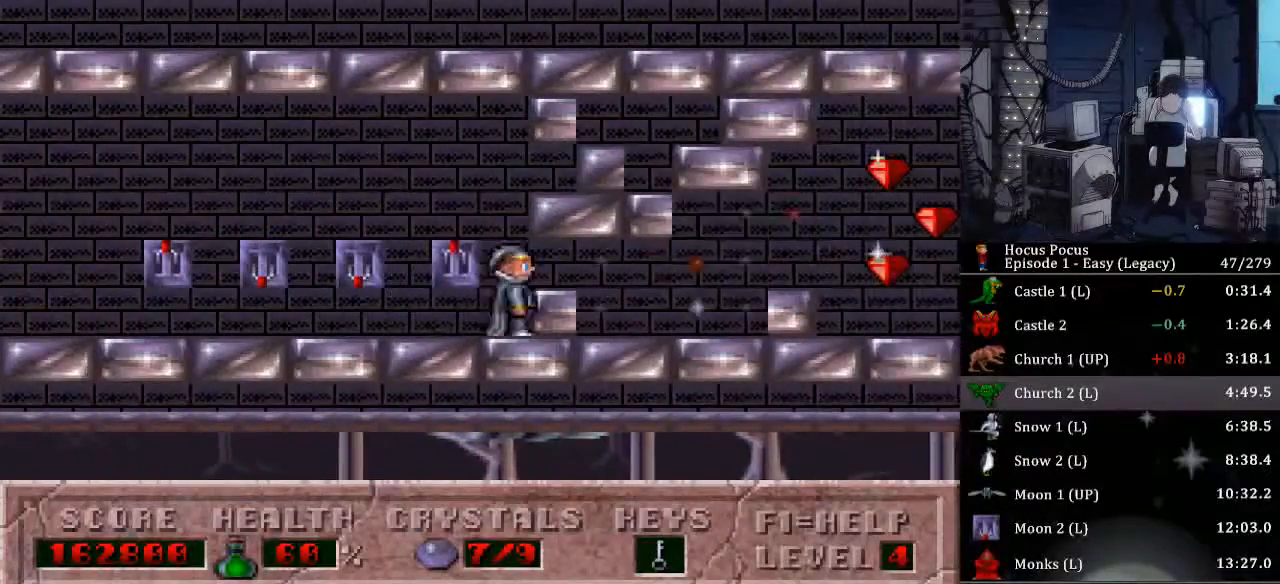
{"keys": ["right"], "events": []}
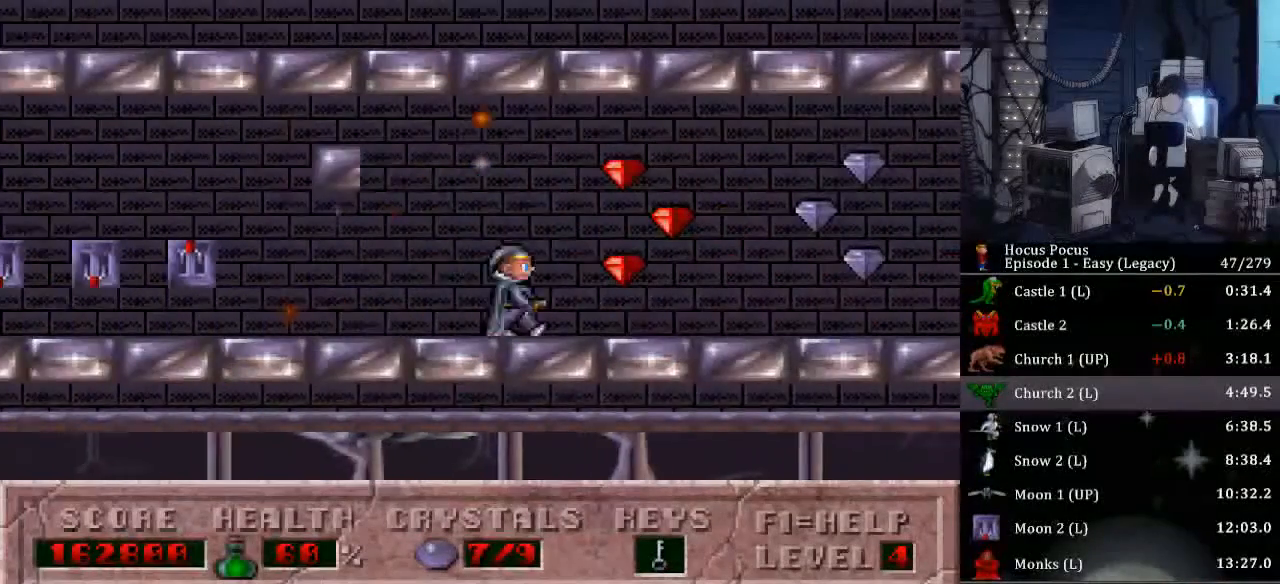
{"keys": ["right"], "events": []}
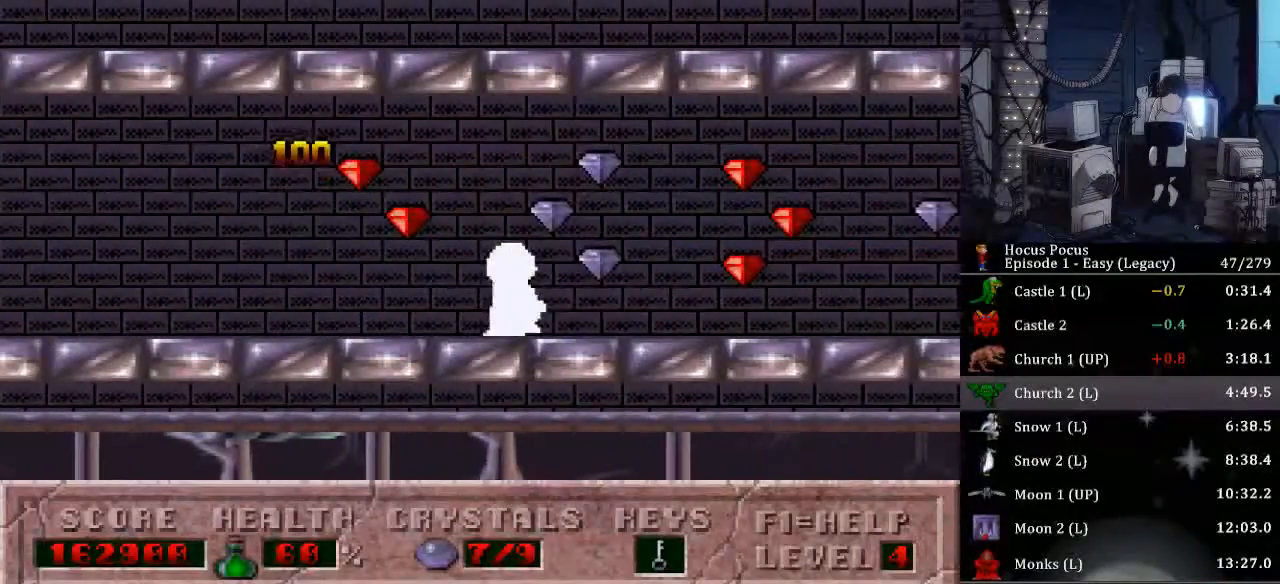
{"keys": ["right"], "events": []}
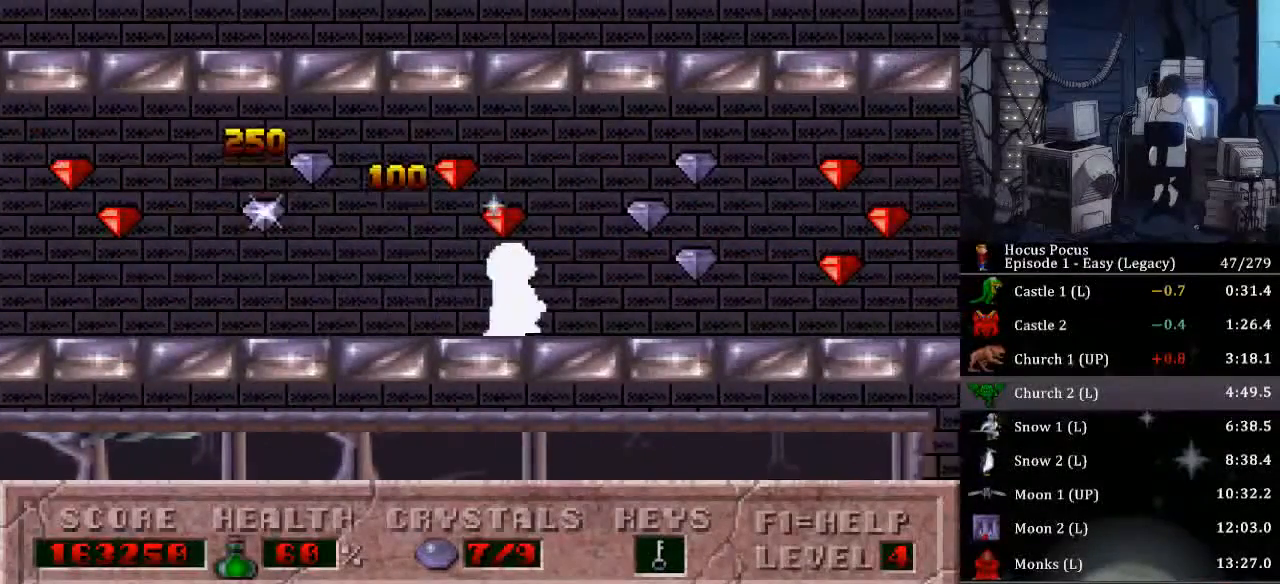
{"keys": ["right"], "events": []}
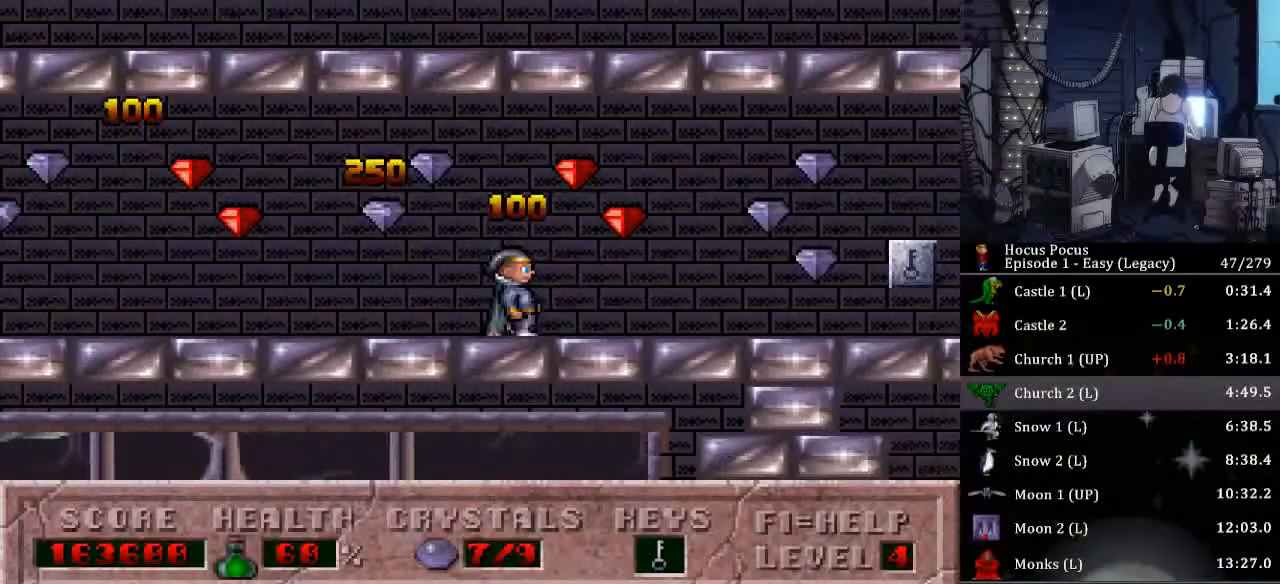
{"keys": ["right"], "events": []}
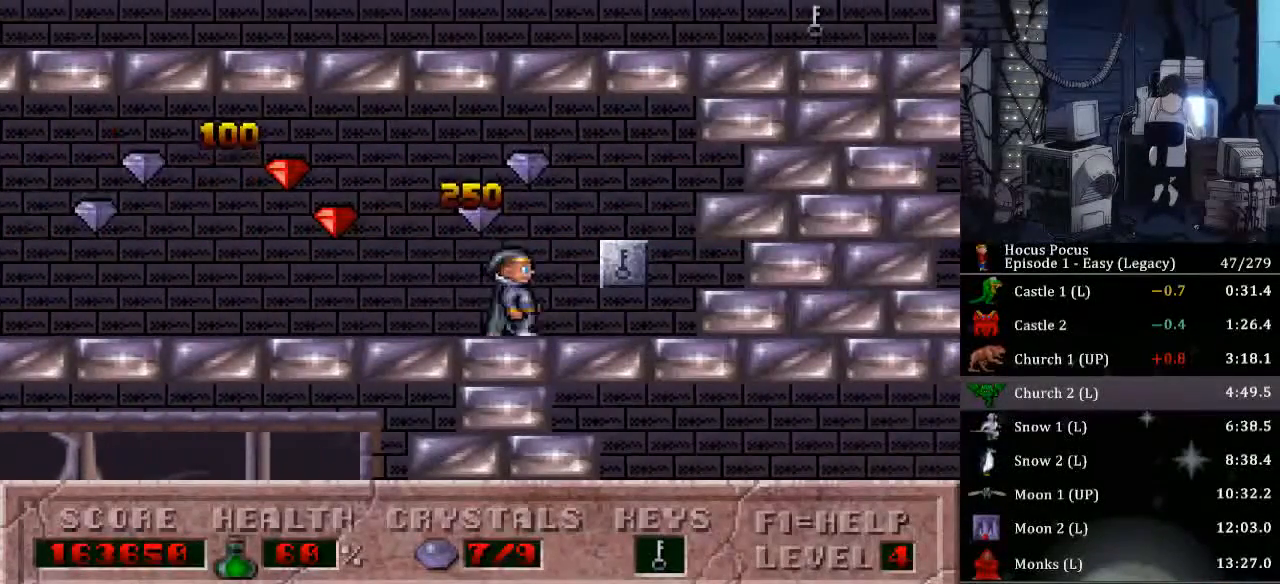
{"keys": ["right"], "events": []}
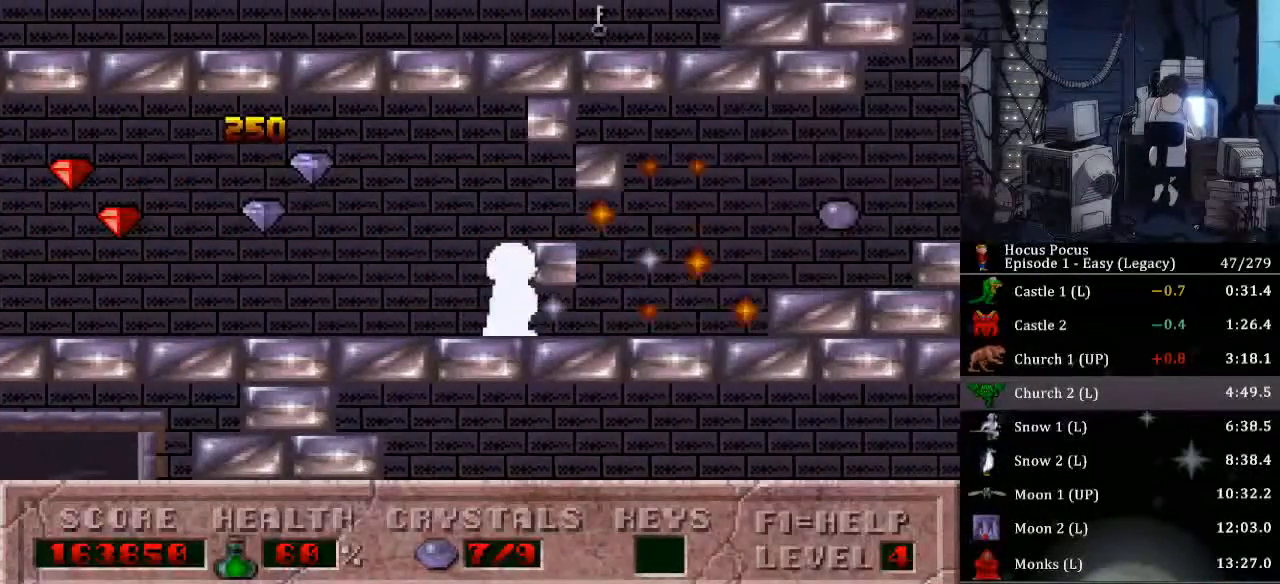
{"keys": ["right"], "events": []}
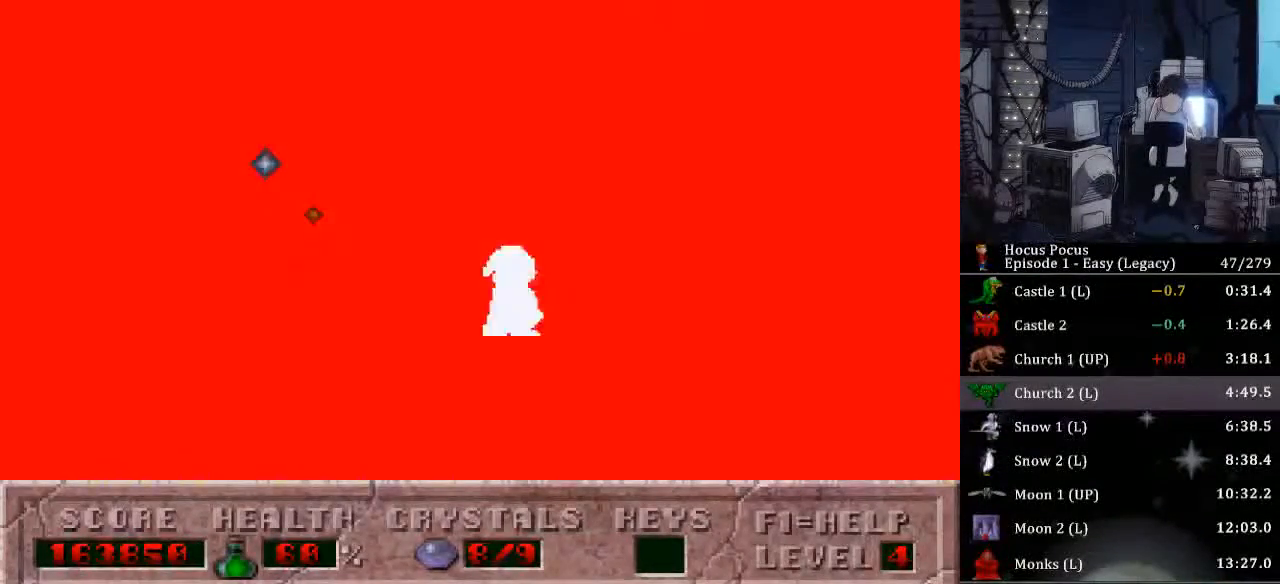
{"keys": ["right"], "events": []}
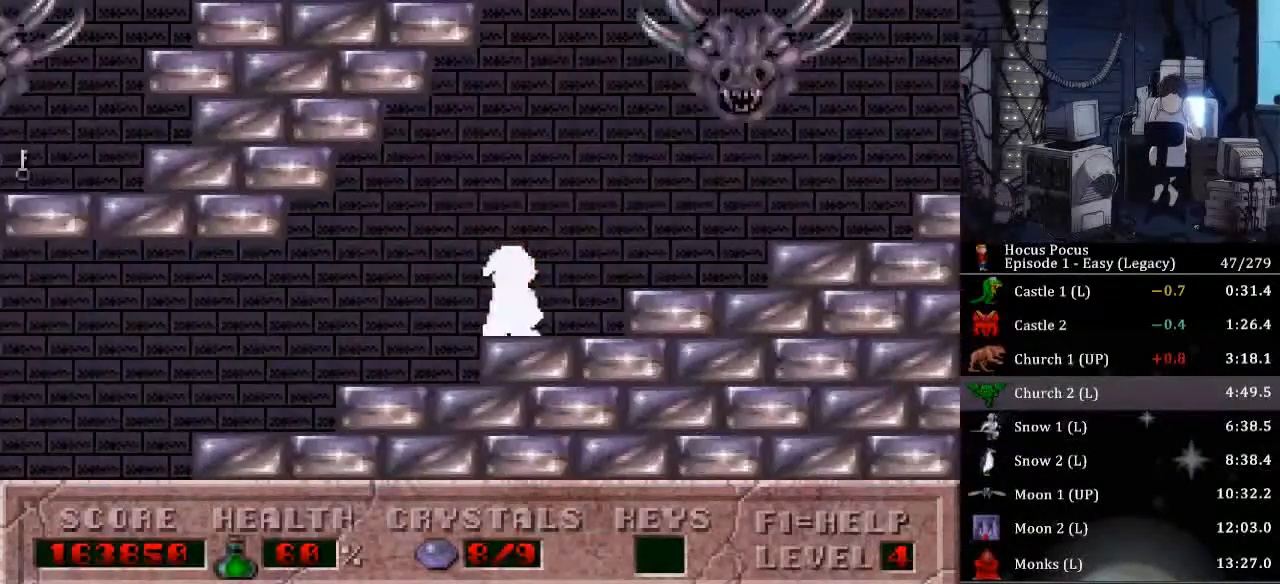
{"keys": ["right"], "events": []}
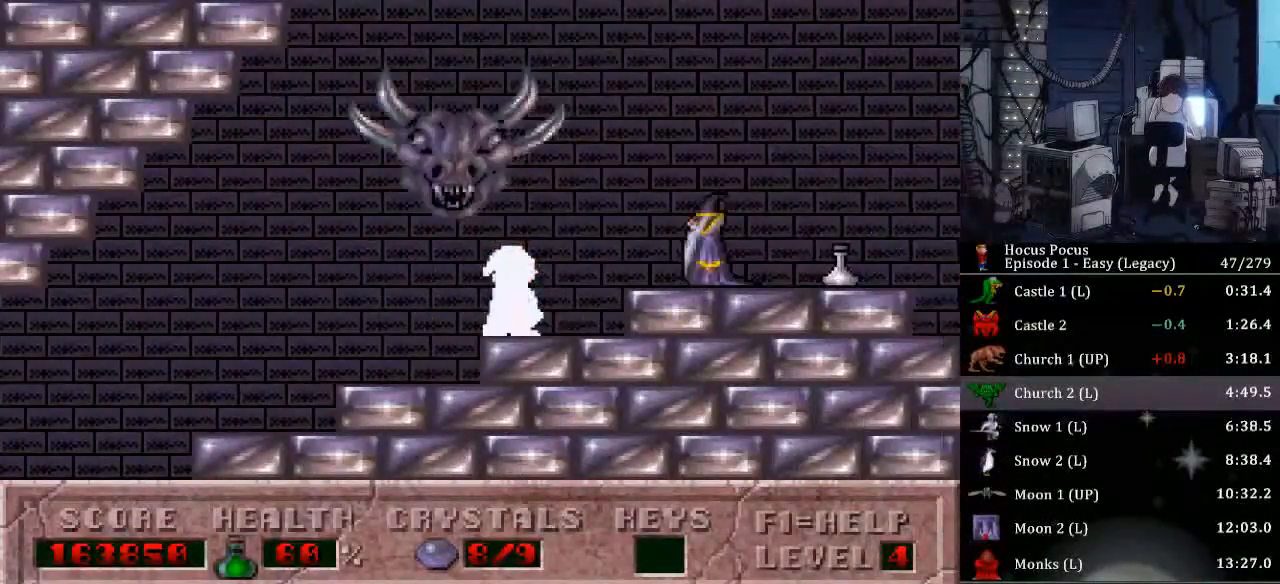
{"keys": ["right"], "events": []}
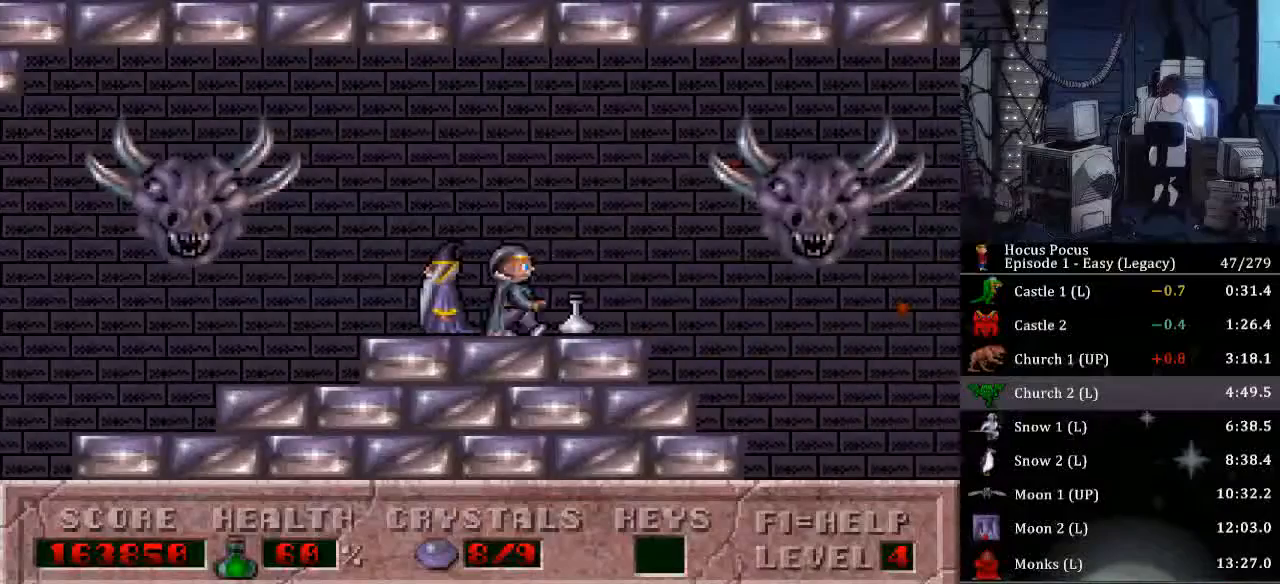
{"keys": ["right"], "events": []}
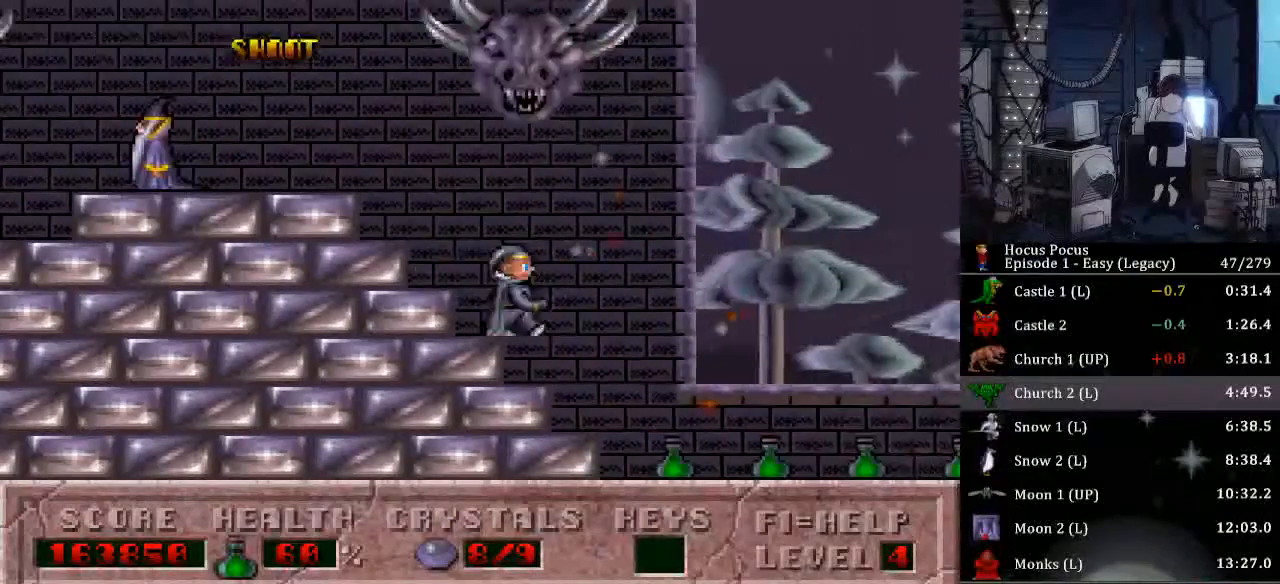
{"keys": ["right"], "events": []}
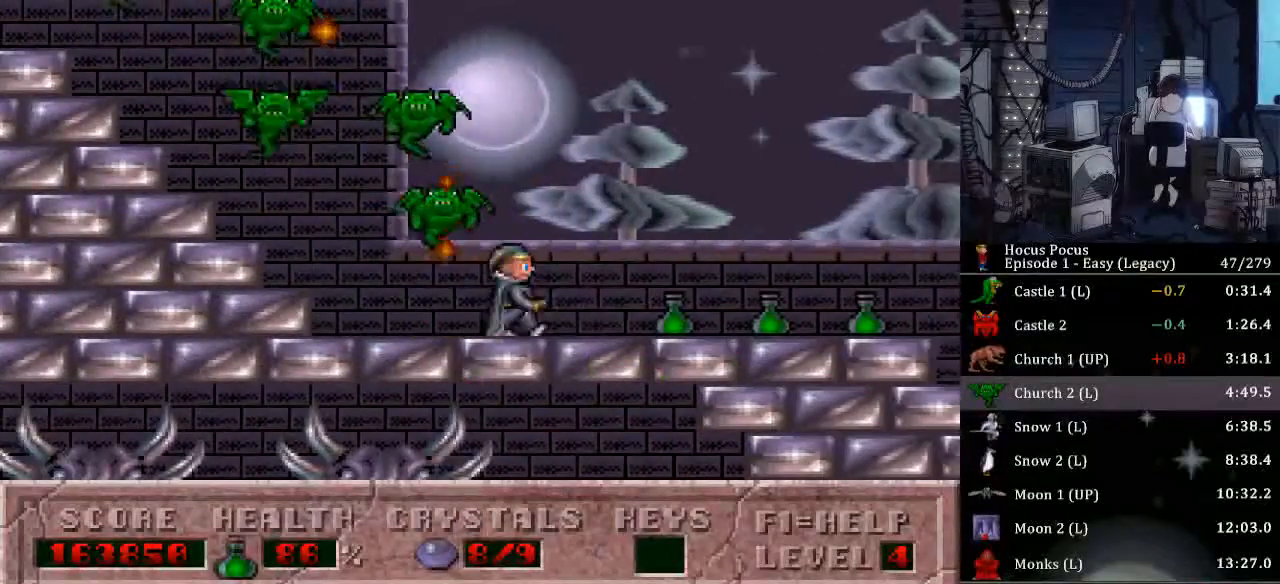
{"keys": ["right"], "events": []}
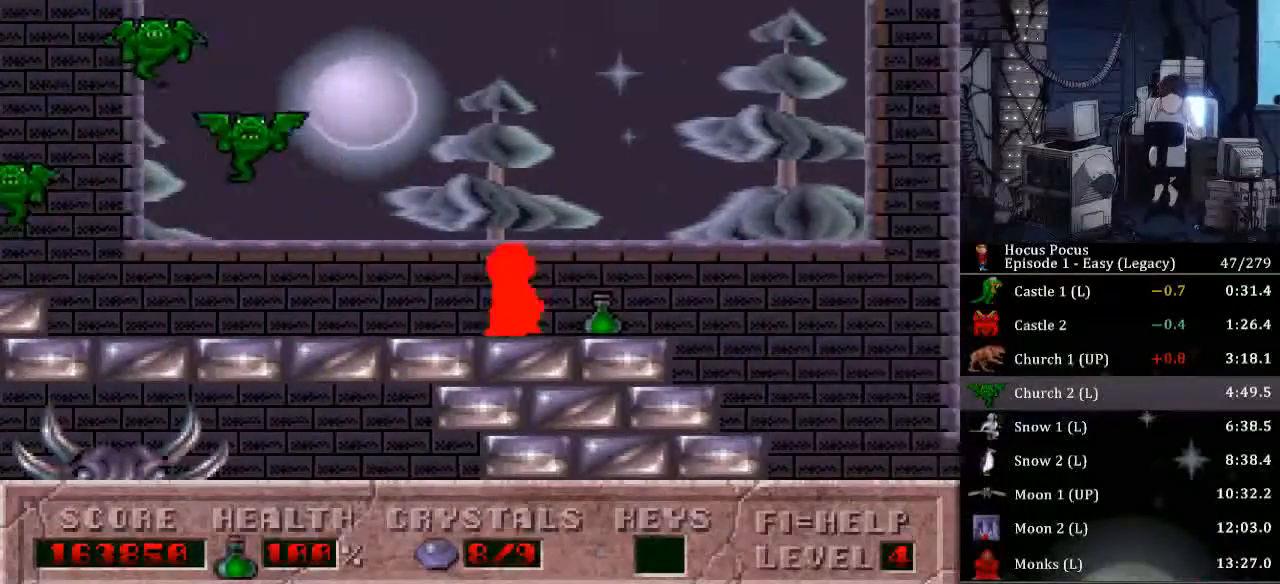
{"keys": ["ctrl_l", "right"], "events": [[500, "ctrl_l", "down"]]}
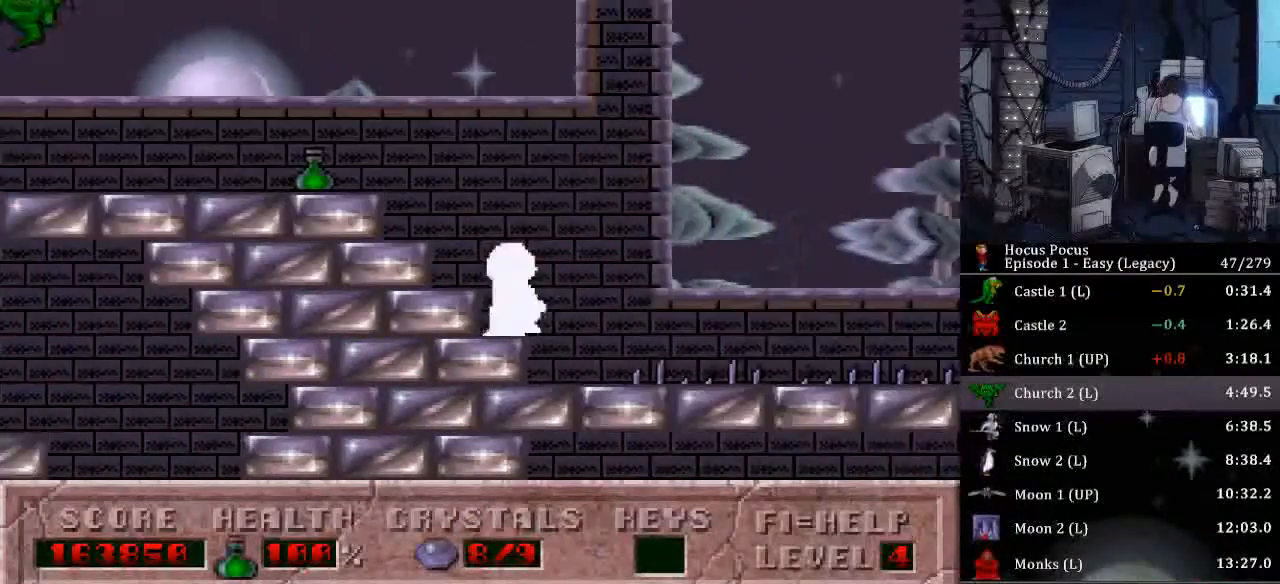
{"keys": ["right"], "events": [[467, "ctrl_l", "up"]]}
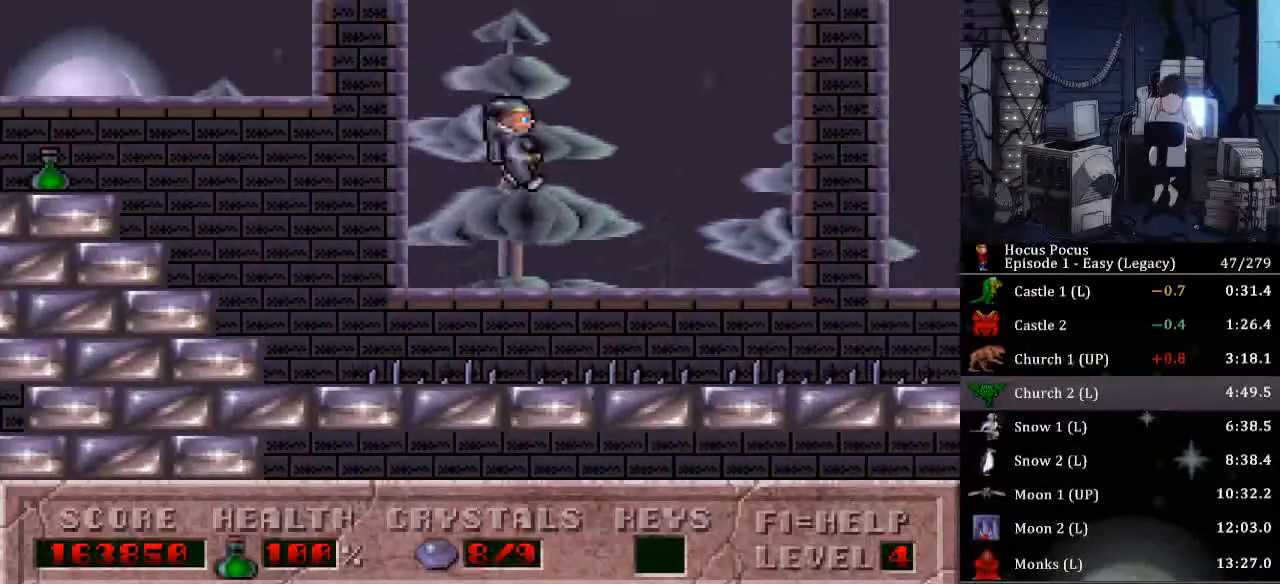
{"keys": ["right"], "events": []}
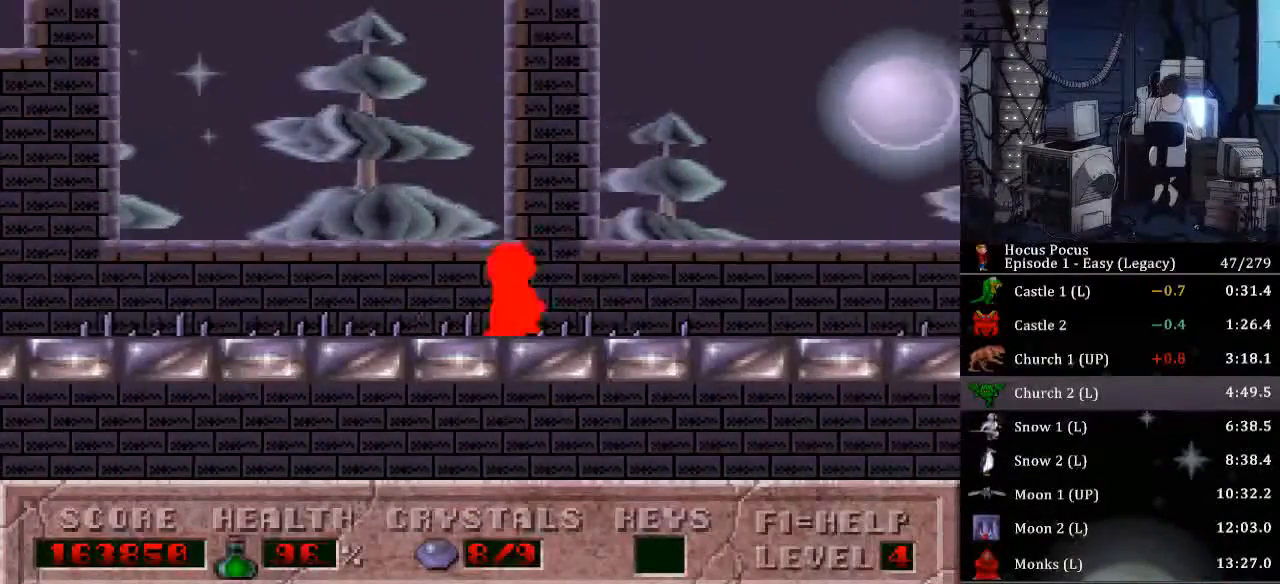
{"keys": ["right"], "events": []}
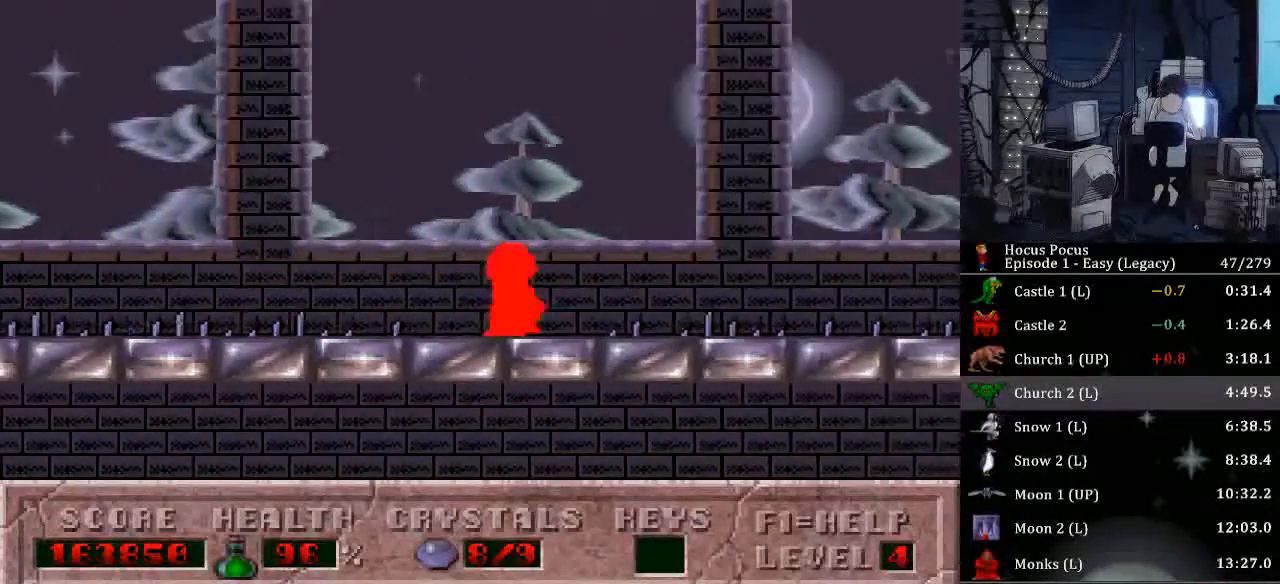
{"keys": ["ctrl_l", "right"], "events": [[33, "ctrl_l", "down"]]}
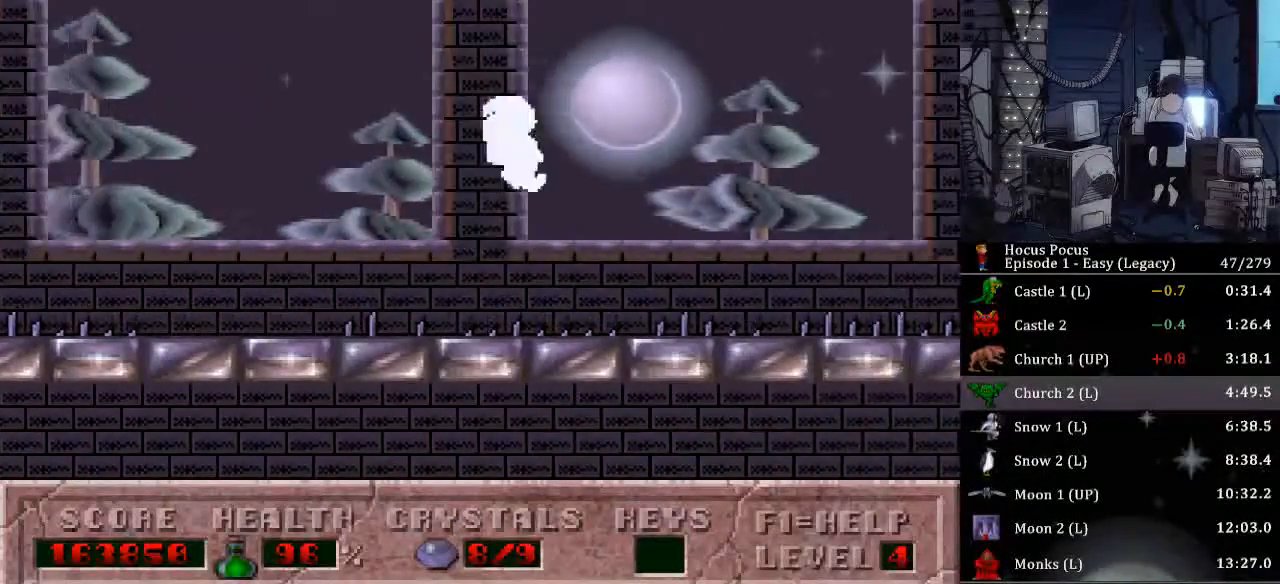
{"keys": ["right"], "events": [[100, "ctrl_l", "up"]]}
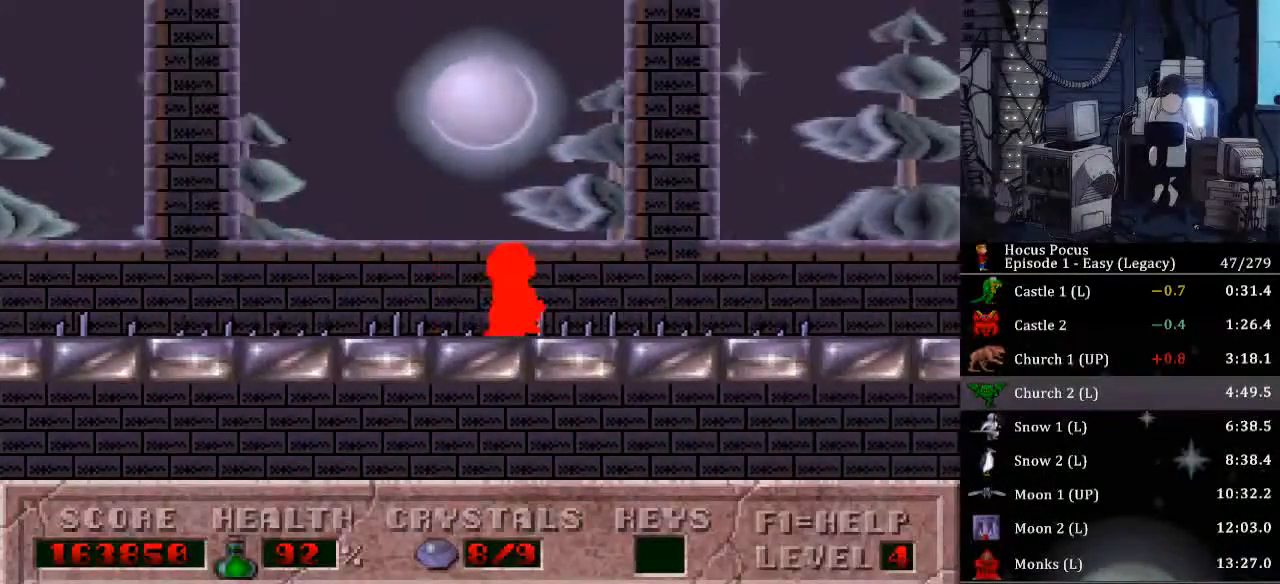
{"keys": ["right"], "events": []}
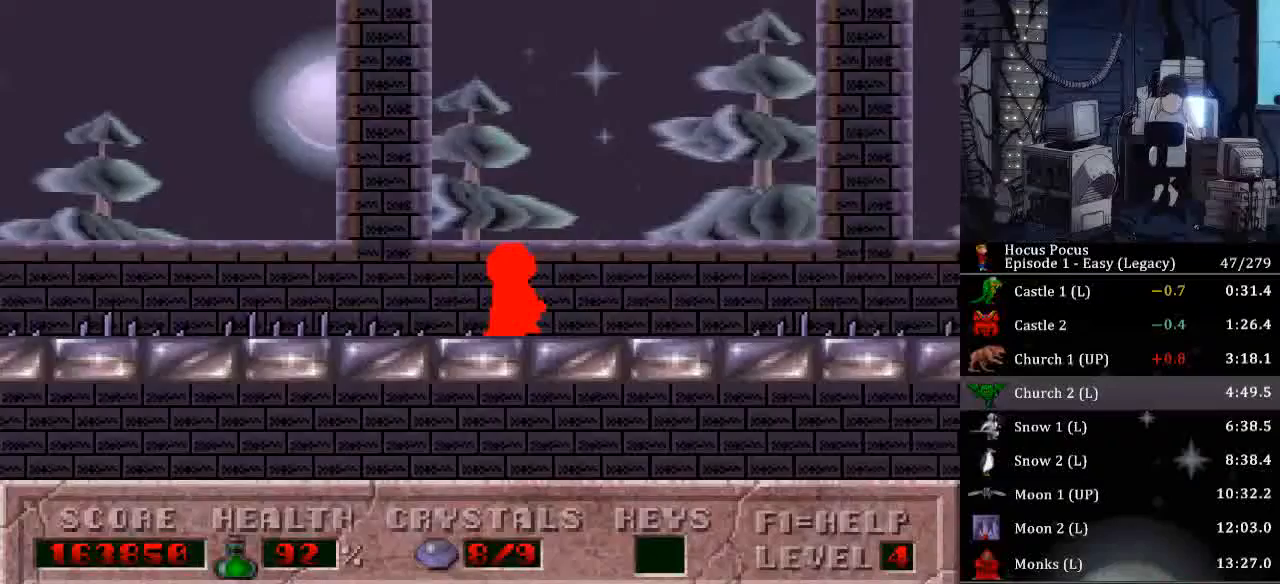
{"keys": ["ctrl_l", "right"], "events": [[333, "ctrl_l", "down"]]}
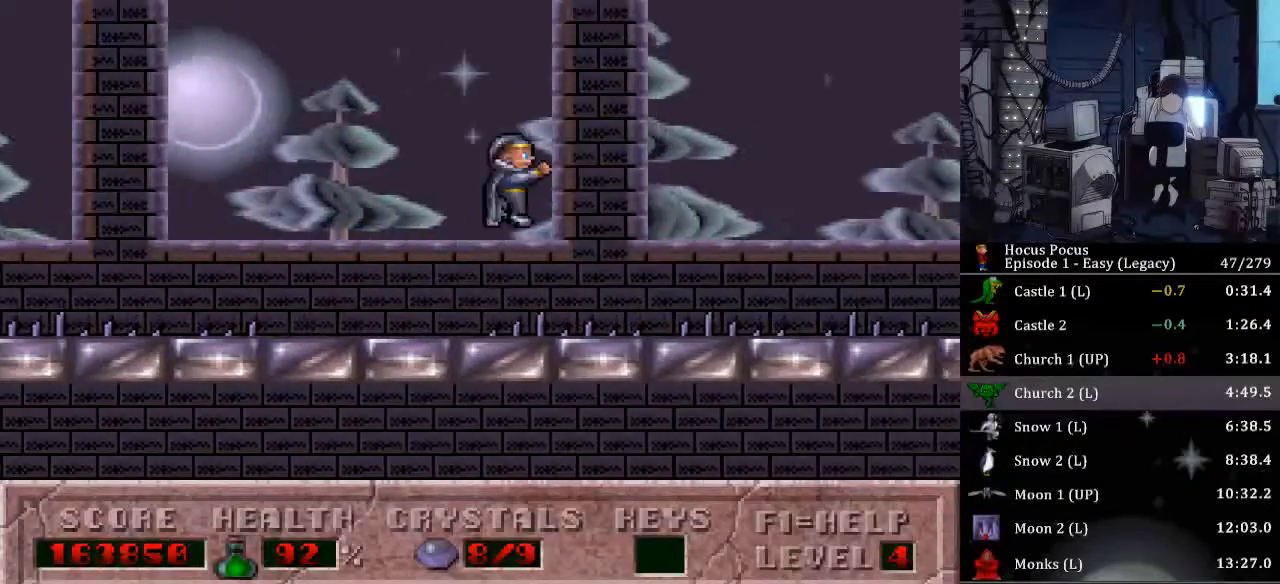
{"keys": ["right"], "events": [[400, "ctrl_l", "up"]]}
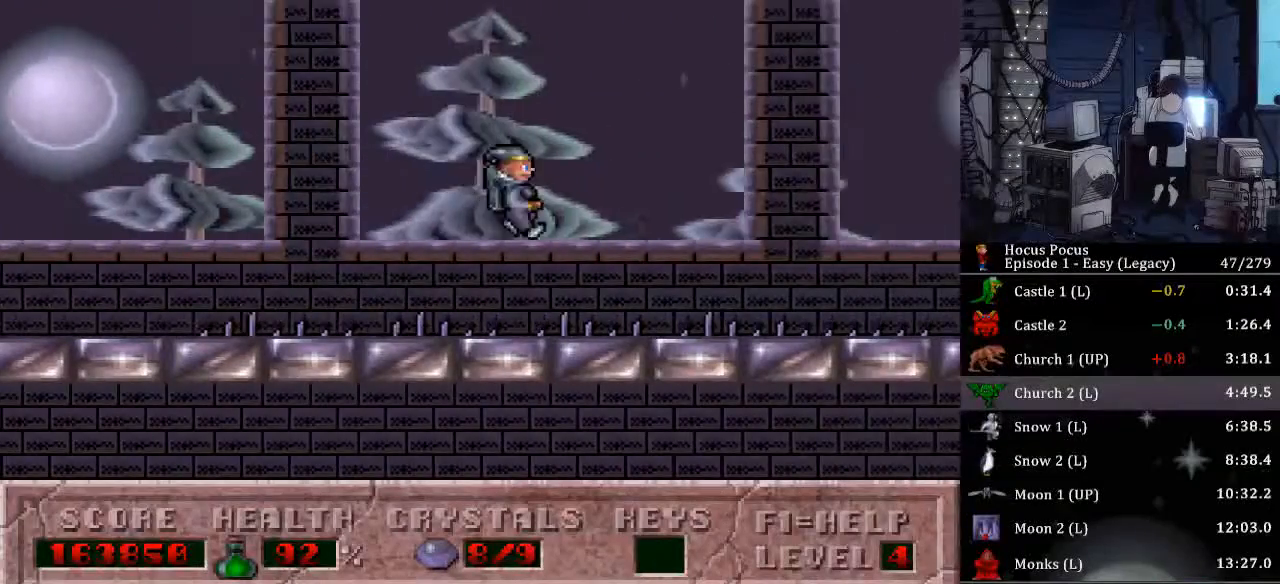
{"keys": ["right"], "events": []}
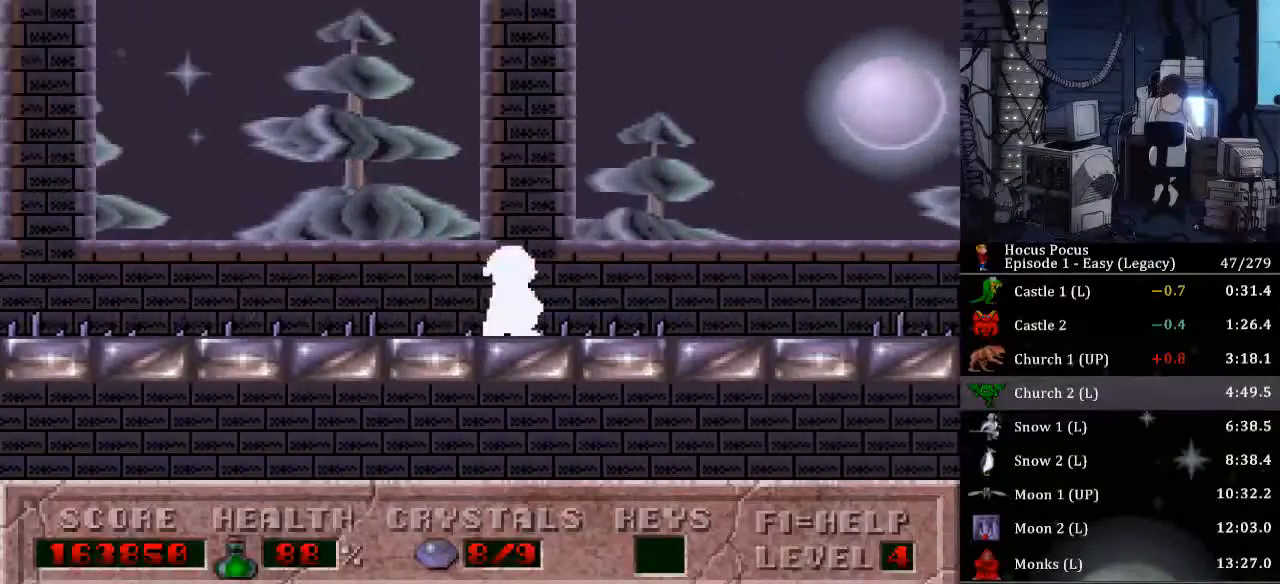
{"keys": ["right"], "events": []}
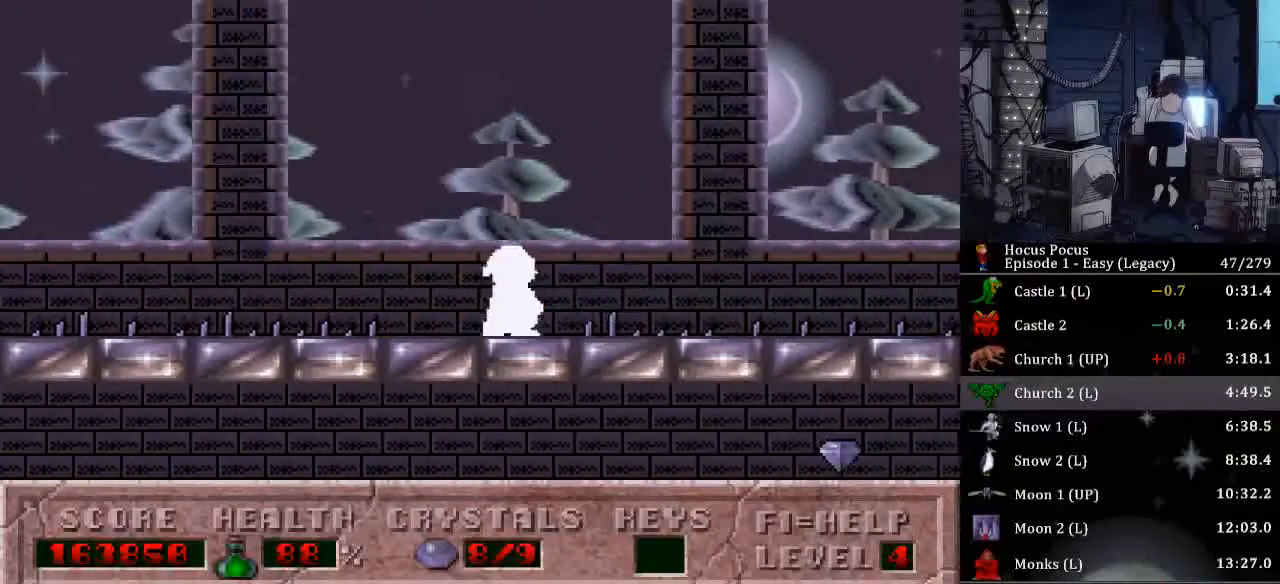
{"keys": ["ctrl_l", "right"], "events": [[67, "ctrl_l", "down"]]}
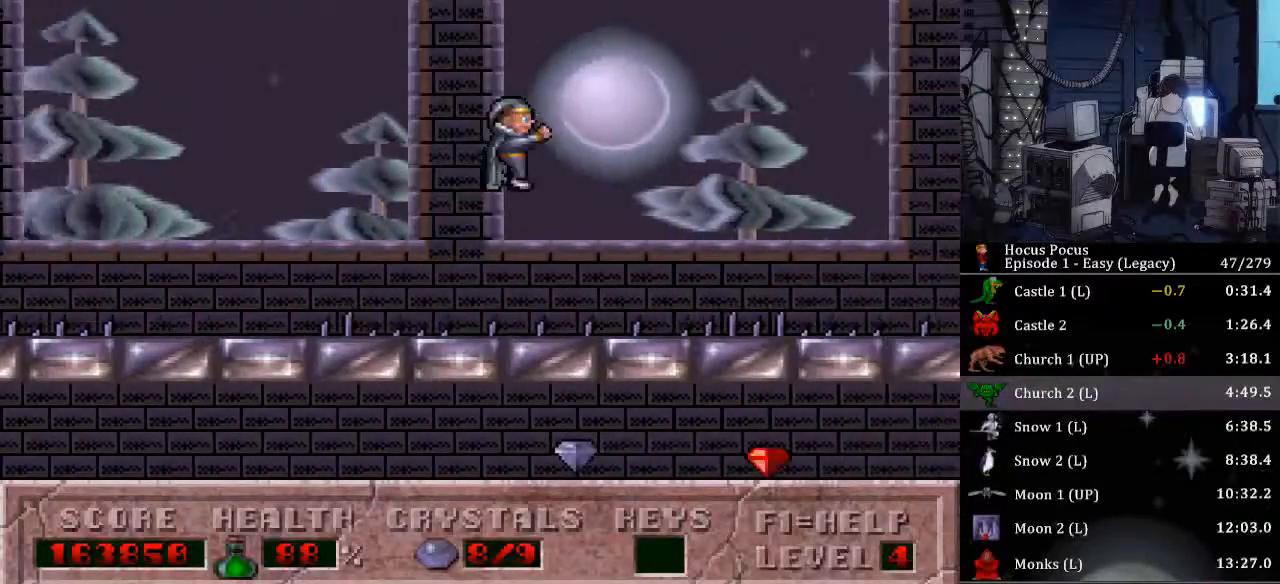
{"keys": ["right"], "events": [[167, "ctrl_l", "up"]]}
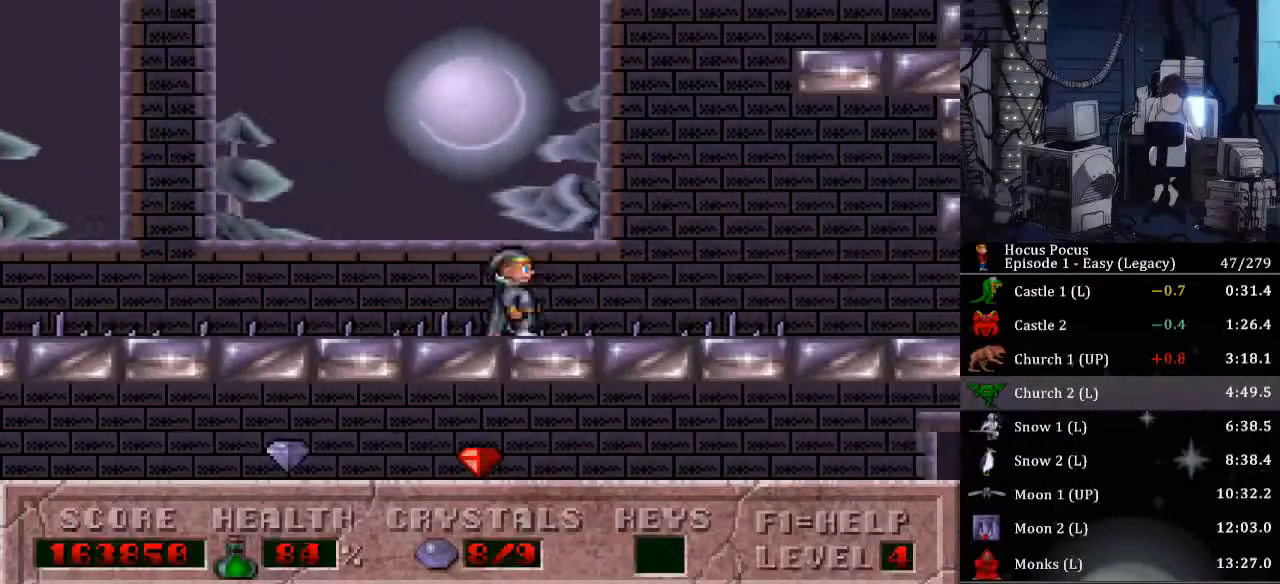
{"keys": ["right"], "events": []}
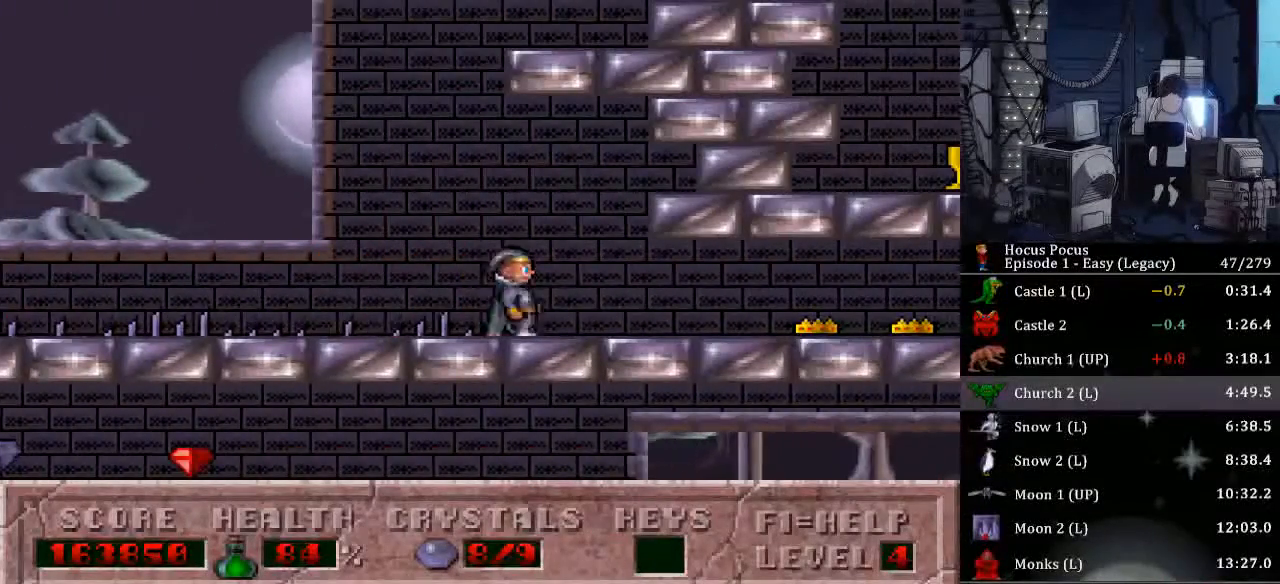
{"keys": ["right"], "events": []}